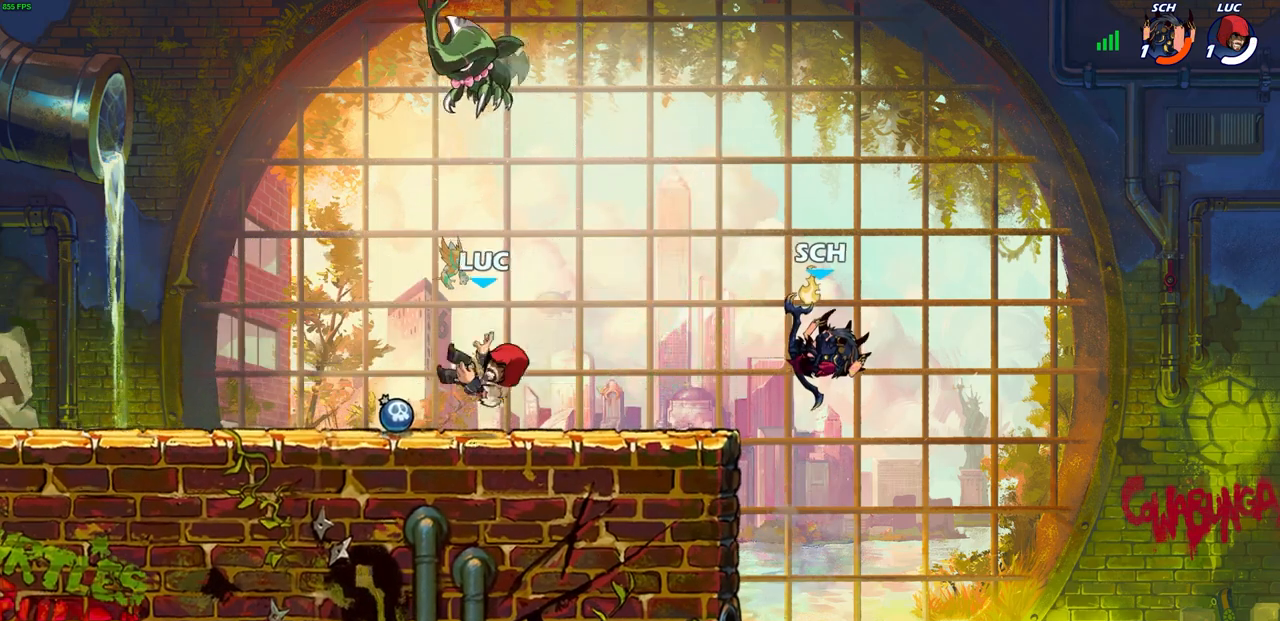
Gameplay with a controller (PlayStation layout); each line is a JSON object with the inputs held at the frame after it. "events" lists button and stick changes between this image and that frame as [ms after this image, input, new state], when the widget could be followed in between.
{"buttons": ["R1"], "left_stick": "right", "right_stick": "center", "events": [[67, "R1", "down"], [117, "CROSS", "down"], [200, "R1", "up"], [233, "CROSS", "up"], [250, "left_stick", "up-right"], [317, "CROSS", "down"], [417, "CROSS", "up"], [450, "left_stick", "right"], [467, "R1", "down"]]}
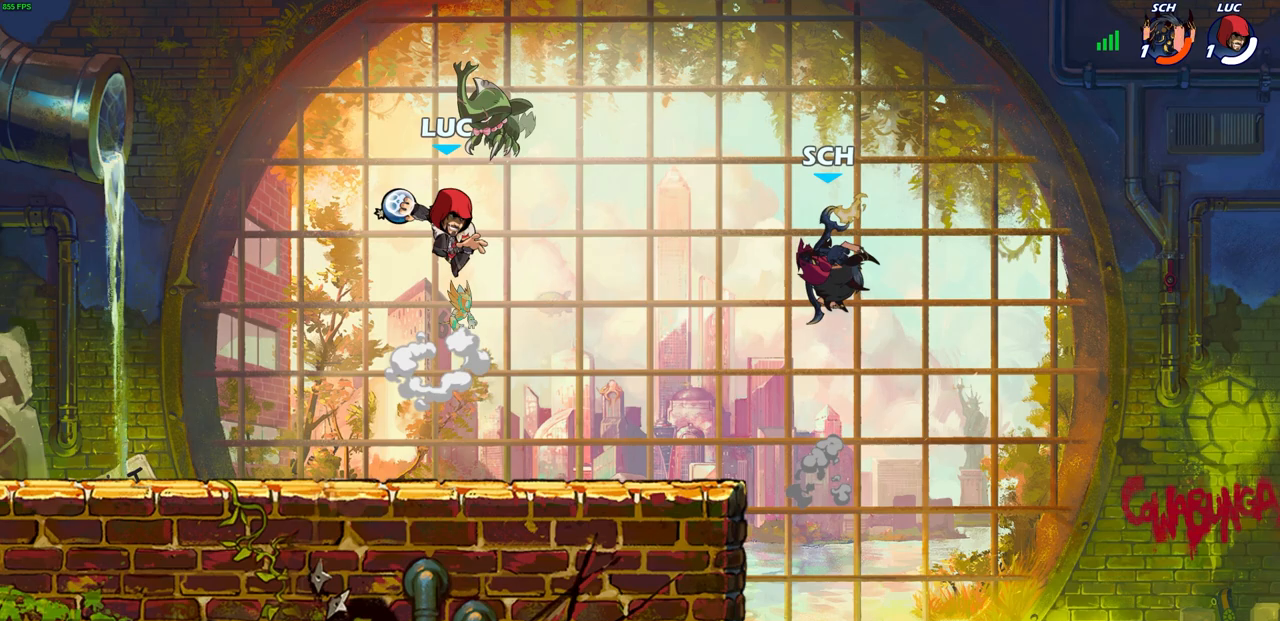
{"buttons": [], "left_stick": "down-left", "right_stick": "center", "events": [[50, "R1", "up"], [100, "left_stick", "center"], [400, "left_stick", "left"], [500, "left_stick", "down-left"]]}
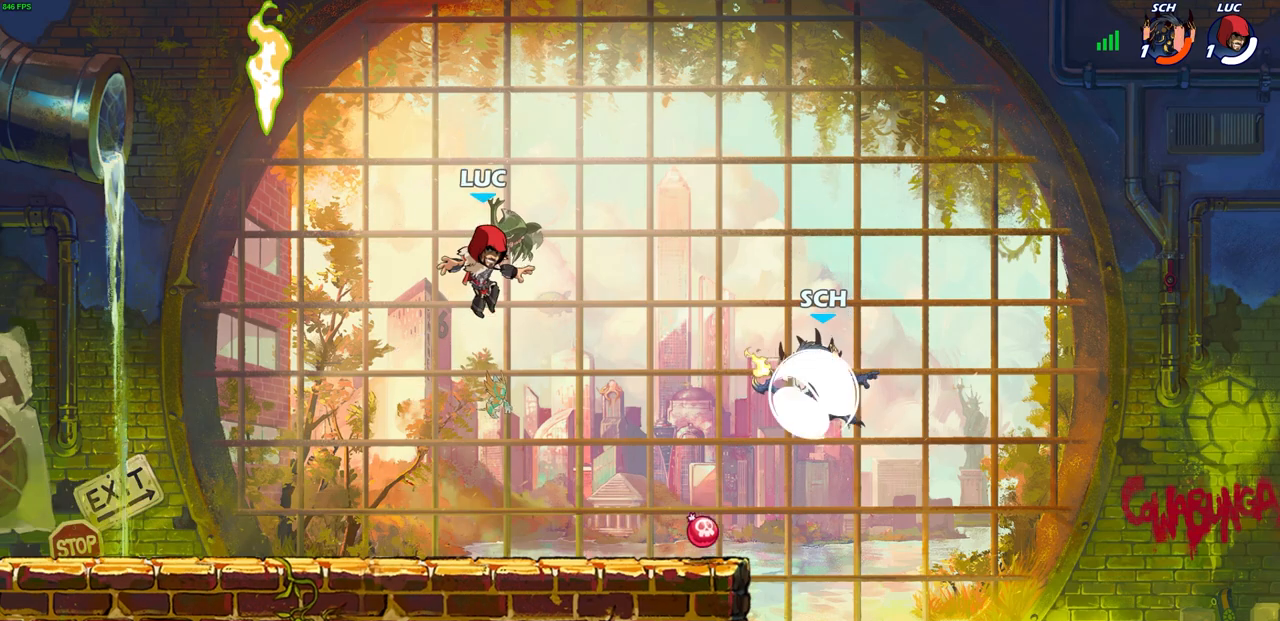
{"buttons": [], "left_stick": "up-left", "right_stick": "center", "events": [[267, "left_stick", "left"], [400, "left_stick", "up-left"]]}
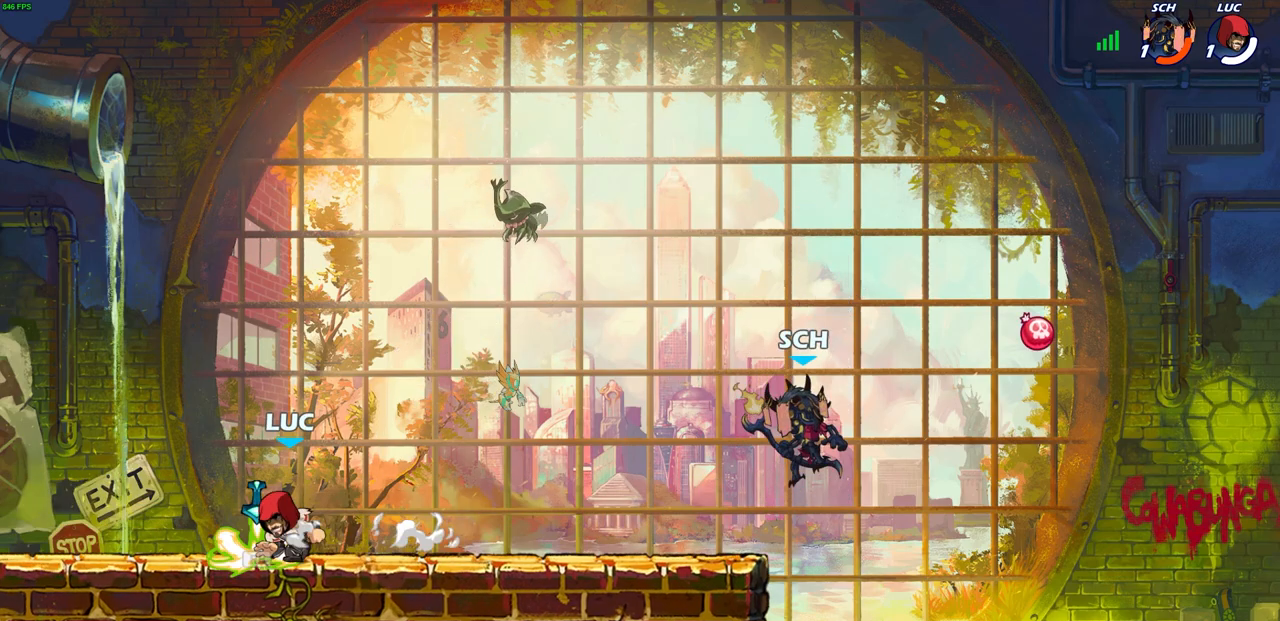
{"buttons": [], "left_stick": "center", "right_stick": "center", "events": [[17, "R1", "down"], [117, "R1", "up"], [133, "left_stick", "up-right"], [283, "left_stick", "center"]]}
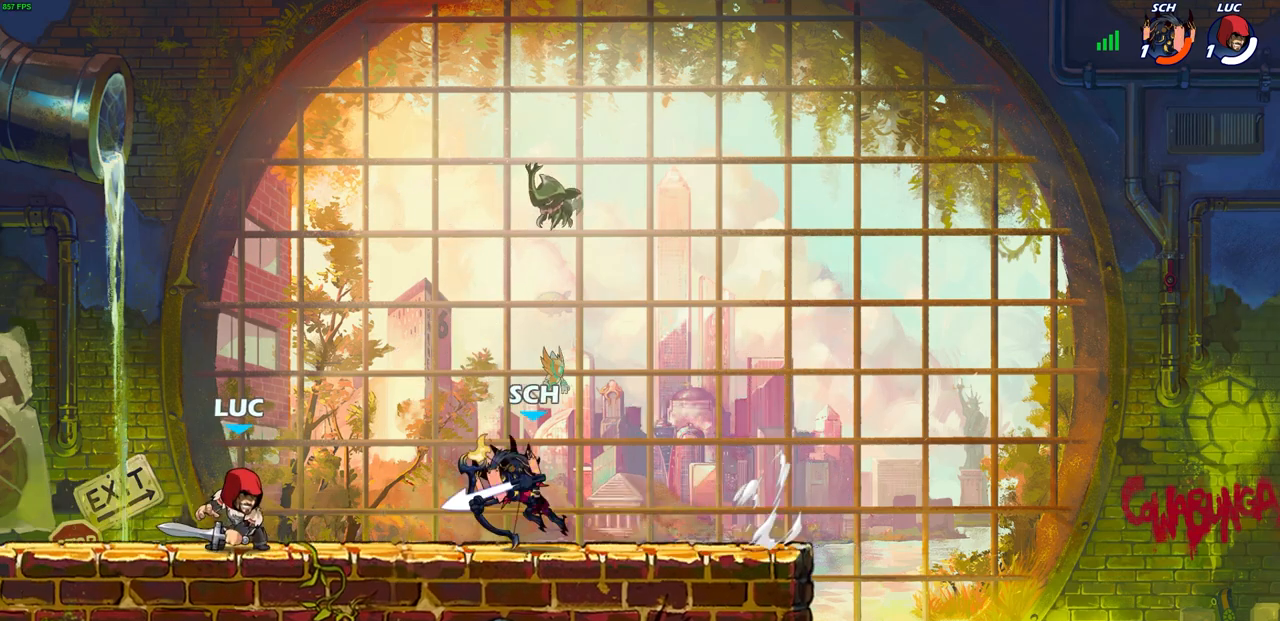
{"buttons": ["R2"], "left_stick": "up", "right_stick": "center", "events": [[400, "R2", "down"], [417, "left_stick", "up"]]}
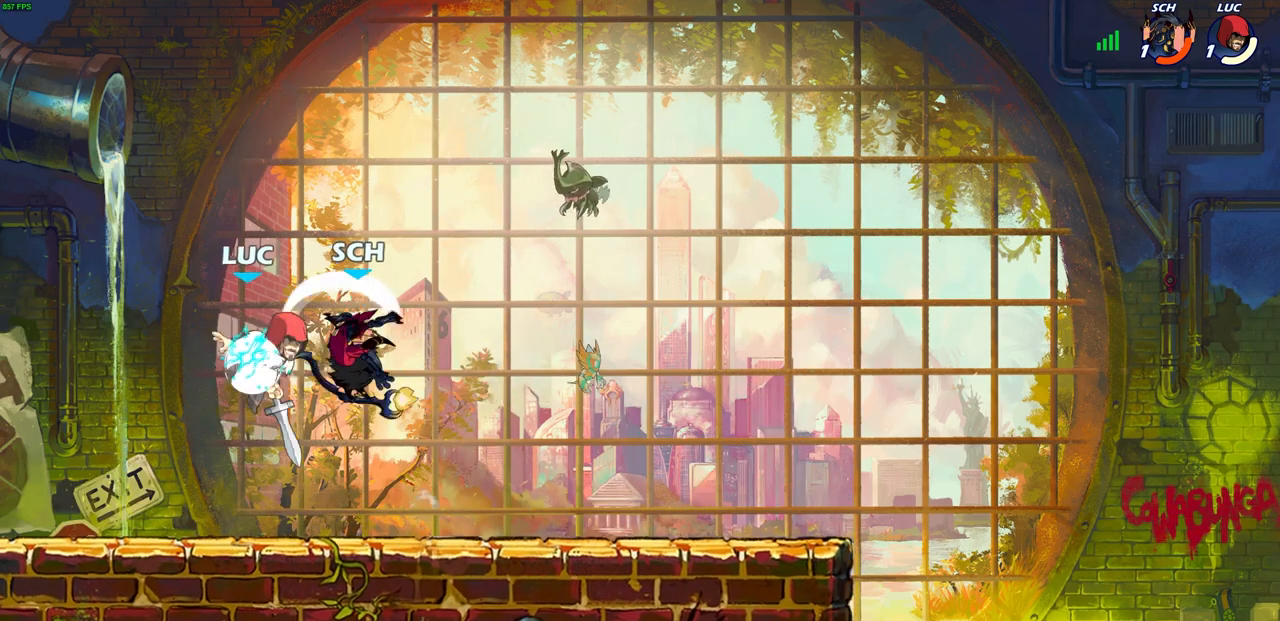
{"buttons": ["SQUARE"], "left_stick": "center", "right_stick": "center", "events": [[17, "left_stick", "center"], [233, "R2", "up"], [283, "left_stick", "up-right"], [300, "SQUARE", "down"], [350, "left_stick", "center"], [383, "SQUARE", "up"], [483, "SQUARE", "down"]]}
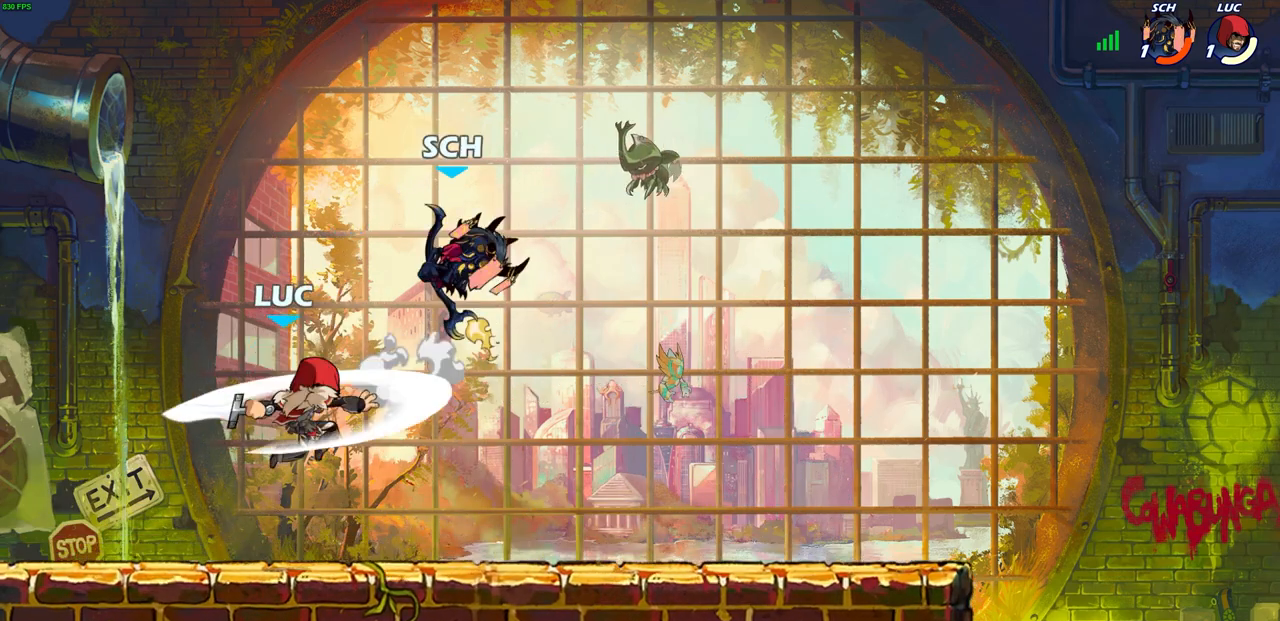
{"buttons": [], "left_stick": "up-left", "right_stick": "center", "events": [[83, "SQUARE", "up"], [217, "left_stick", "left"], [267, "left_stick", "up-left"]]}
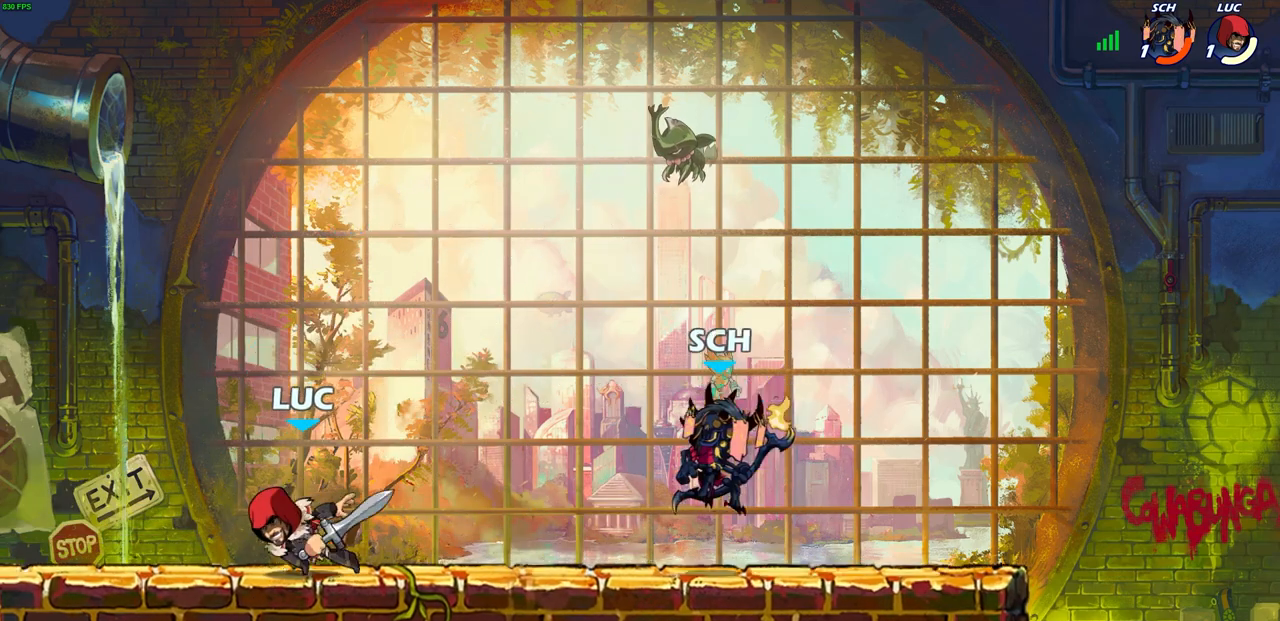
{"buttons": [], "left_stick": "center", "right_stick": "center", "events": [[50, "left_stick", "up-right"], [133, "left_stick", "right"], [267, "R2", "down"], [317, "R1", "down"], [350, "SQUARE", "down"], [367, "R1", "up"], [367, "left_stick", "down"], [450, "R2", "up"], [450, "SQUARE", "up"], [467, "left_stick", "center"]]}
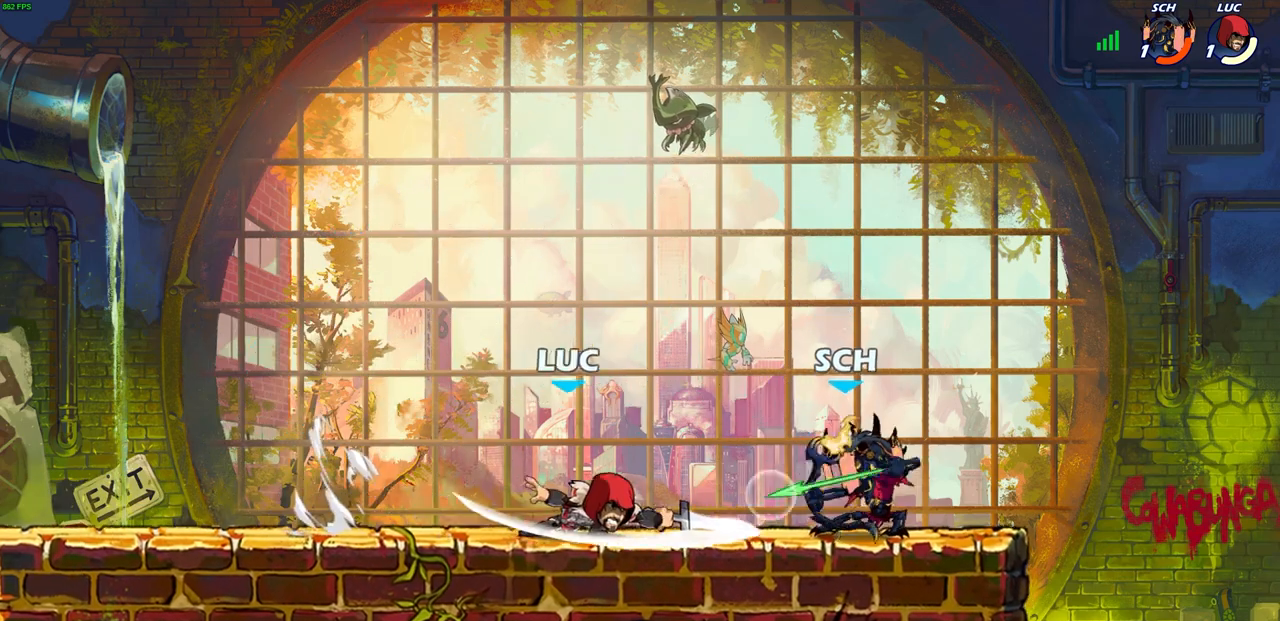
{"buttons": [], "left_stick": "center", "right_stick": "center", "events": []}
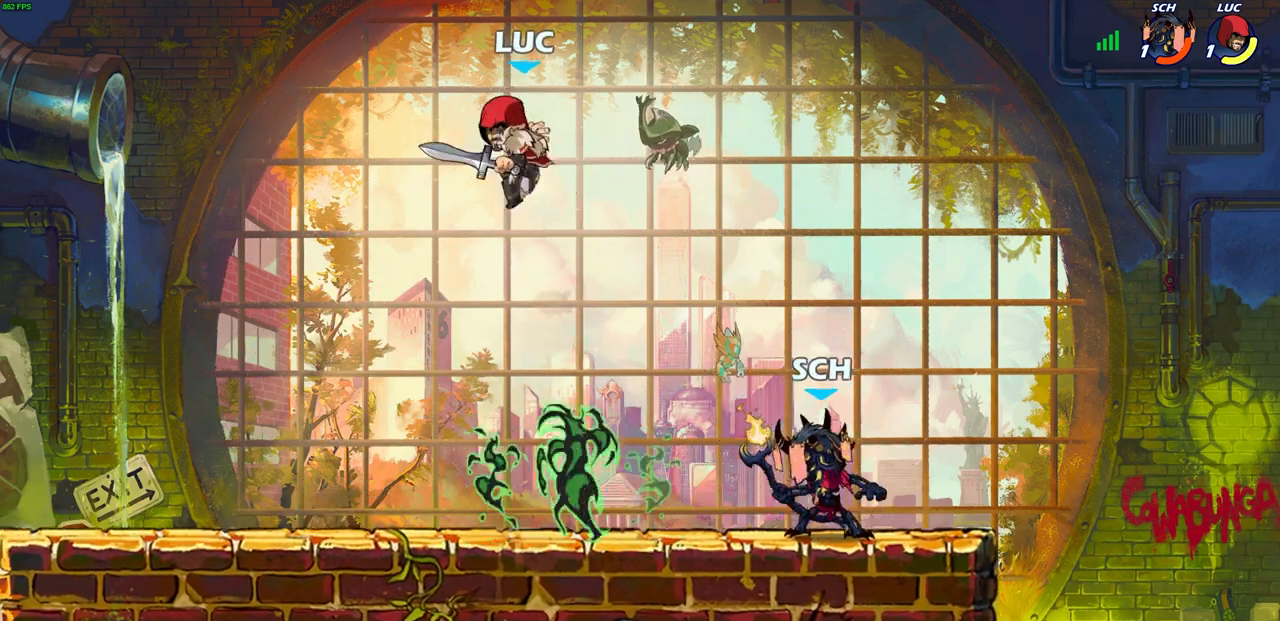
{"buttons": ["CIRCLE"], "left_stick": "down", "right_stick": "center", "events": [[133, "left_stick", "down"], [167, "CIRCLE", "down"]]}
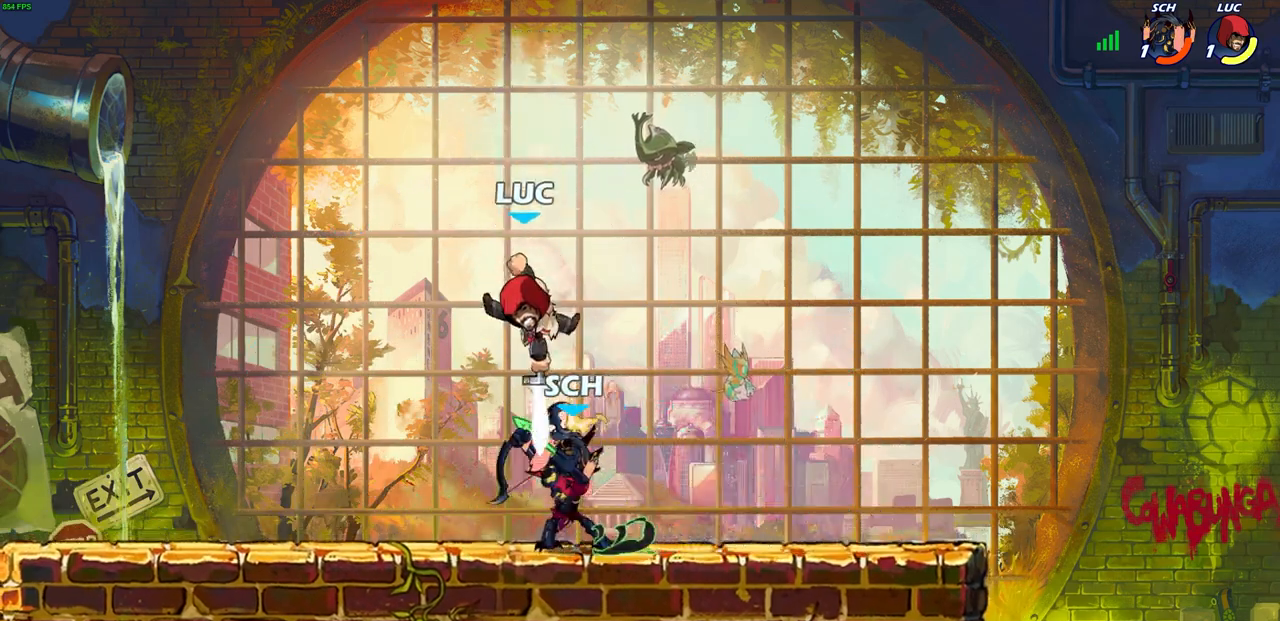
{"buttons": ["CIRCLE"], "left_stick": "up-right", "right_stick": "center", "events": [[33, "left_stick", "down-left"], [183, "CIRCLE", "up"], [200, "left_stick", "center"], [350, "left_stick", "right"], [367, "CROSS", "down"], [450, "CIRCLE", "down"], [450, "left_stick", "up-right"], [483, "CROSS", "up"]]}
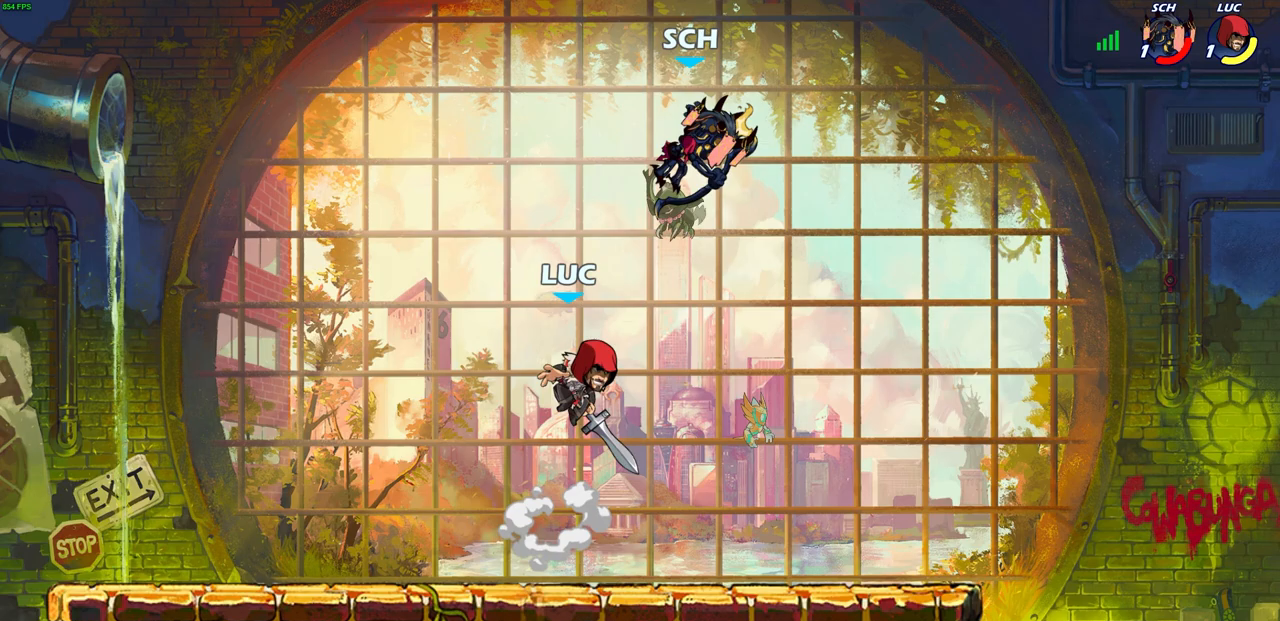
{"buttons": [], "left_stick": "up-right", "right_stick": "center", "events": [[67, "CIRCLE", "up"]]}
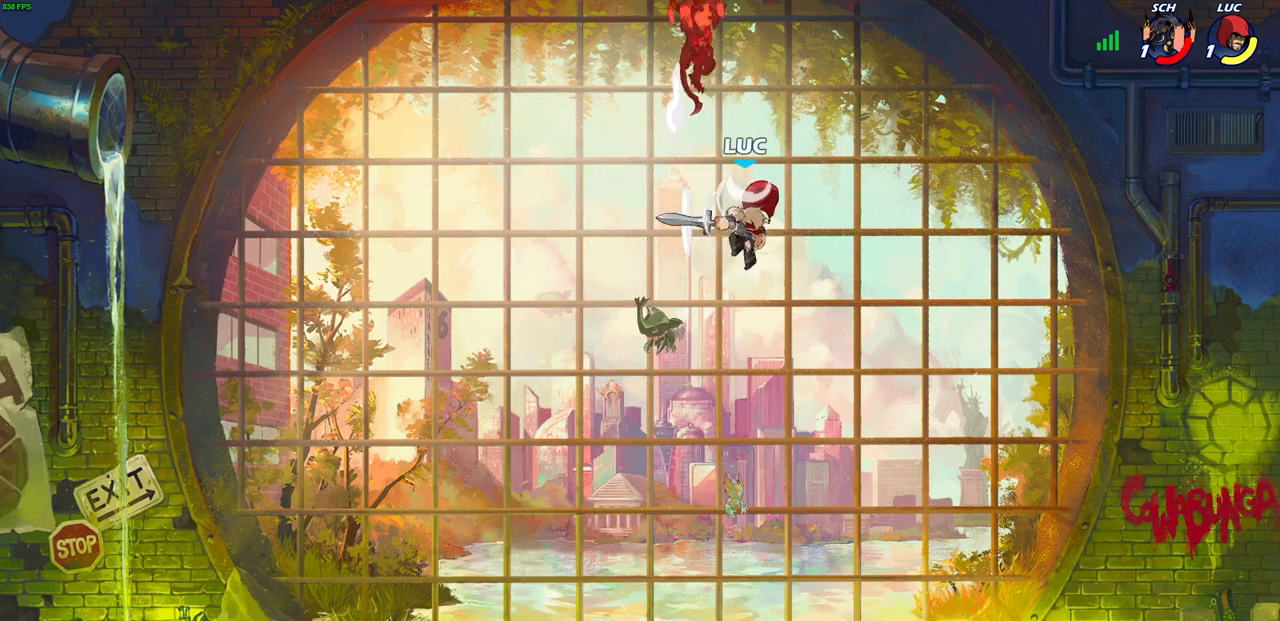
{"buttons": ["R2"], "left_stick": "center", "right_stick": "center", "events": [[33, "left_stick", "up-left"], [133, "left_stick", "left"], [267, "CROSS", "down"], [417, "CROSS", "up"], [483, "left_stick", "center"], [500, "R2", "down"]]}
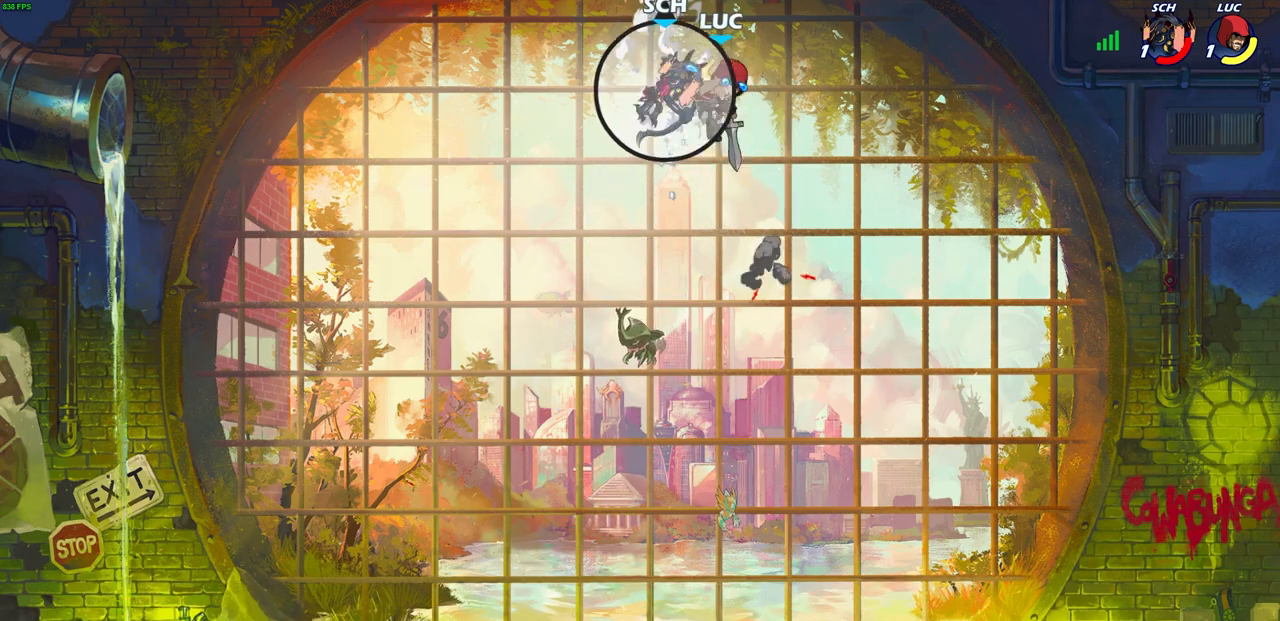
{"buttons": [], "left_stick": "center", "right_stick": "center", "events": [[33, "CIRCLE", "down"], [117, "CIRCLE", "up"], [133, "R2", "up"]]}
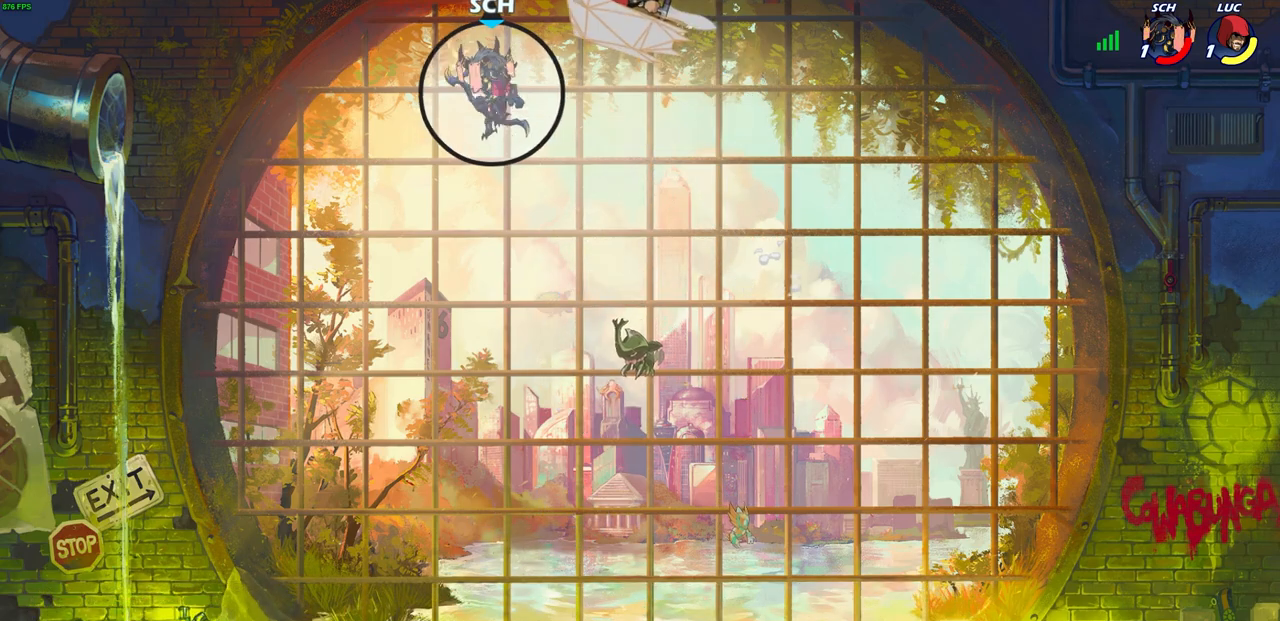
{"buttons": [], "left_stick": "right", "right_stick": "center", "events": [[217, "left_stick", "right"]]}
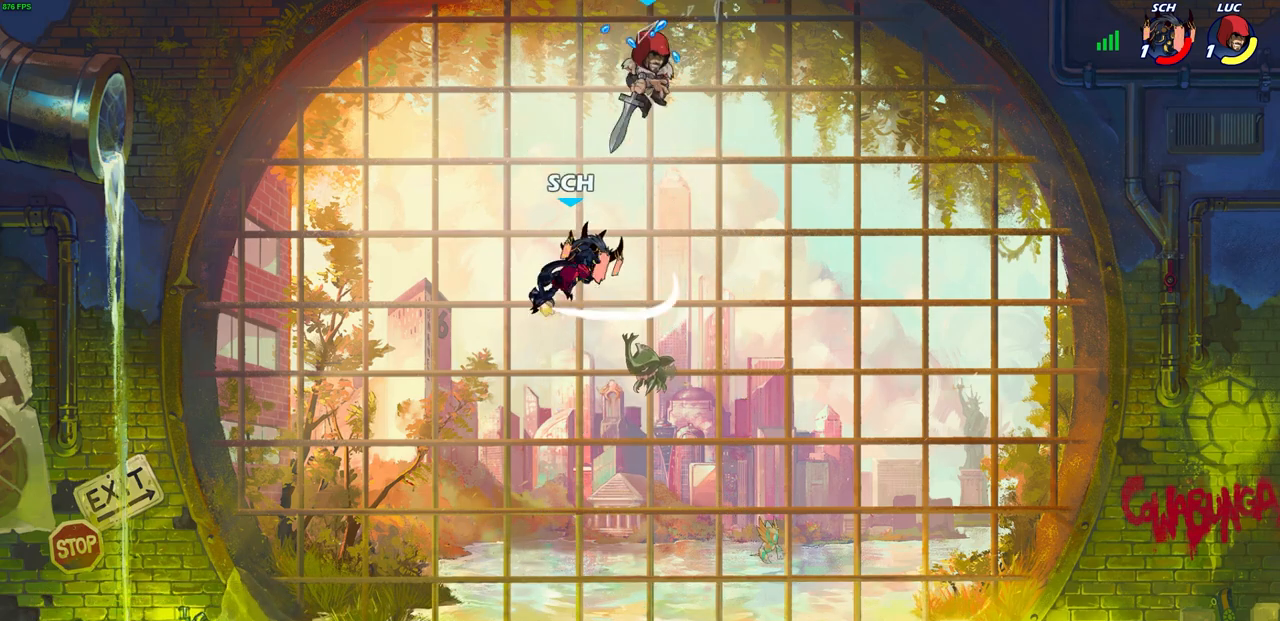
{"buttons": [], "left_stick": "down-right", "right_stick": "center", "events": [[150, "left_stick", "down"], [317, "left_stick", "down-right"], [367, "SQUARE", "down"], [483, "SQUARE", "up"]]}
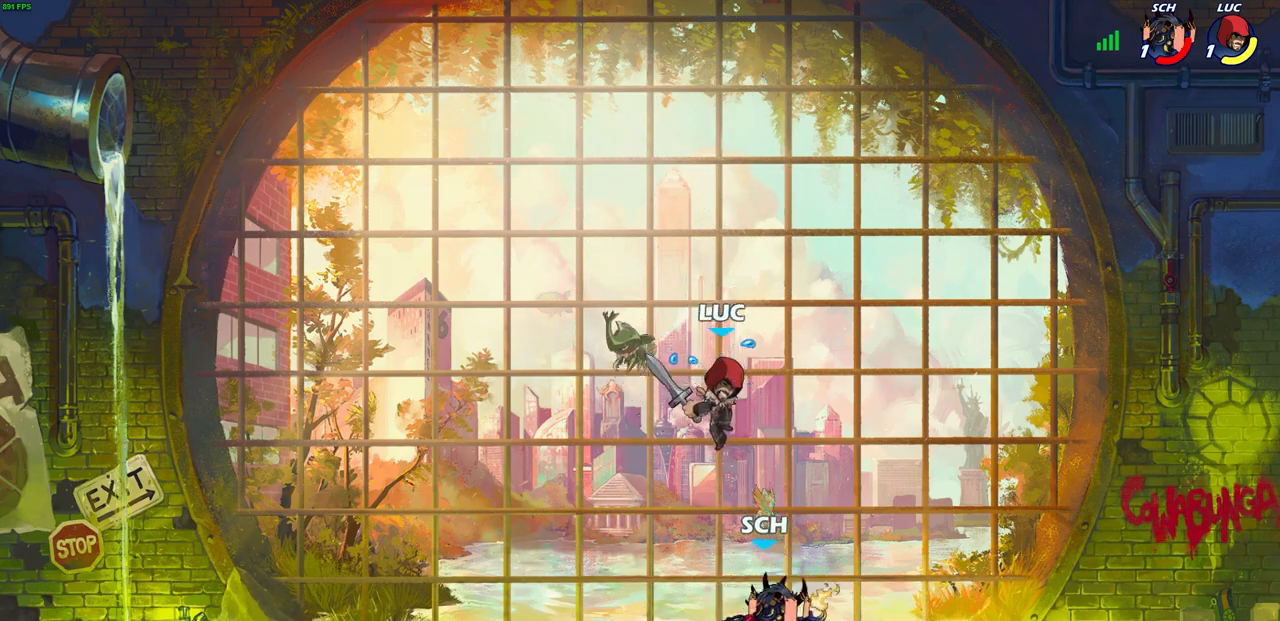
{"buttons": [], "left_stick": "right", "right_stick": "center", "events": [[17, "left_stick", "right"], [217, "left_stick", "left"], [450, "left_stick", "right"]]}
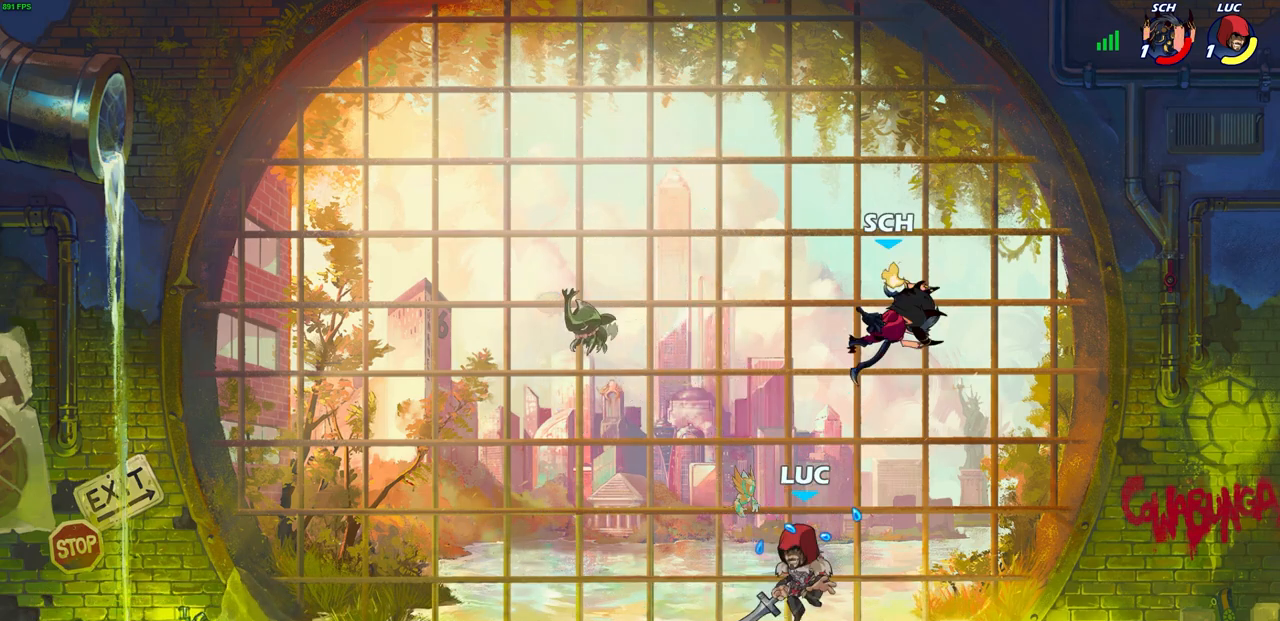
{"buttons": [], "left_stick": "up-left", "right_stick": "center", "events": [[50, "CROSS", "down"], [83, "left_stick", "up"], [133, "SQUARE", "down"], [150, "CROSS", "up"], [150, "right_stick", "left"], [233, "SQUARE", "up"], [233, "right_stick", "center"], [400, "left_stick", "up-left"]]}
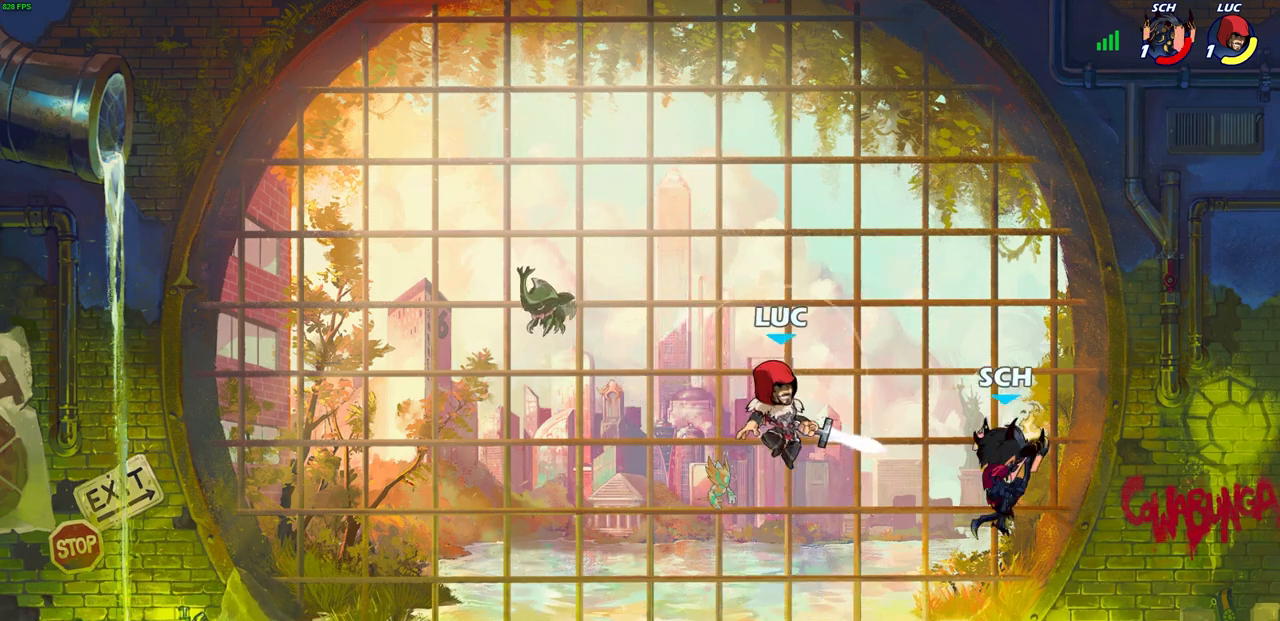
{"buttons": [], "left_stick": "center", "right_stick": "center", "events": [[50, "left_stick", "left"], [233, "left_stick", "right"], [283, "SQUARE", "down"], [383, "SQUARE", "up"], [483, "left_stick", "center"]]}
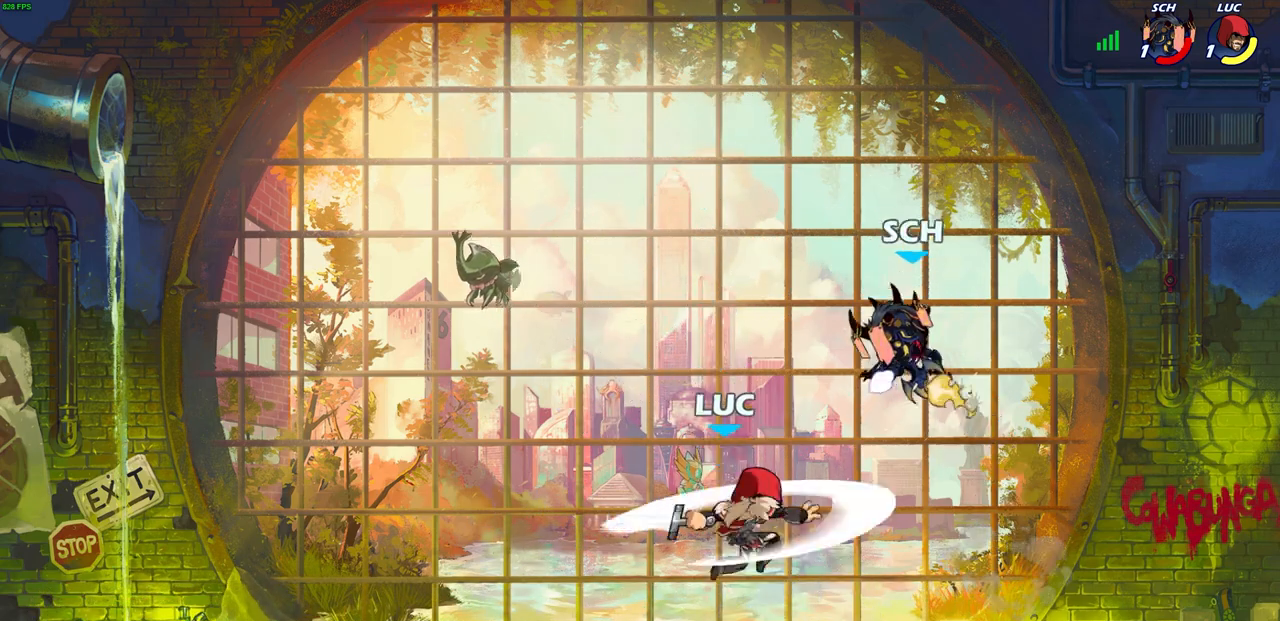
{"buttons": ["CIRCLE"], "left_stick": "down-left", "right_stick": "center", "events": [[167, "left_stick", "right"], [417, "left_stick", "down-left"], [483, "CIRCLE", "down"]]}
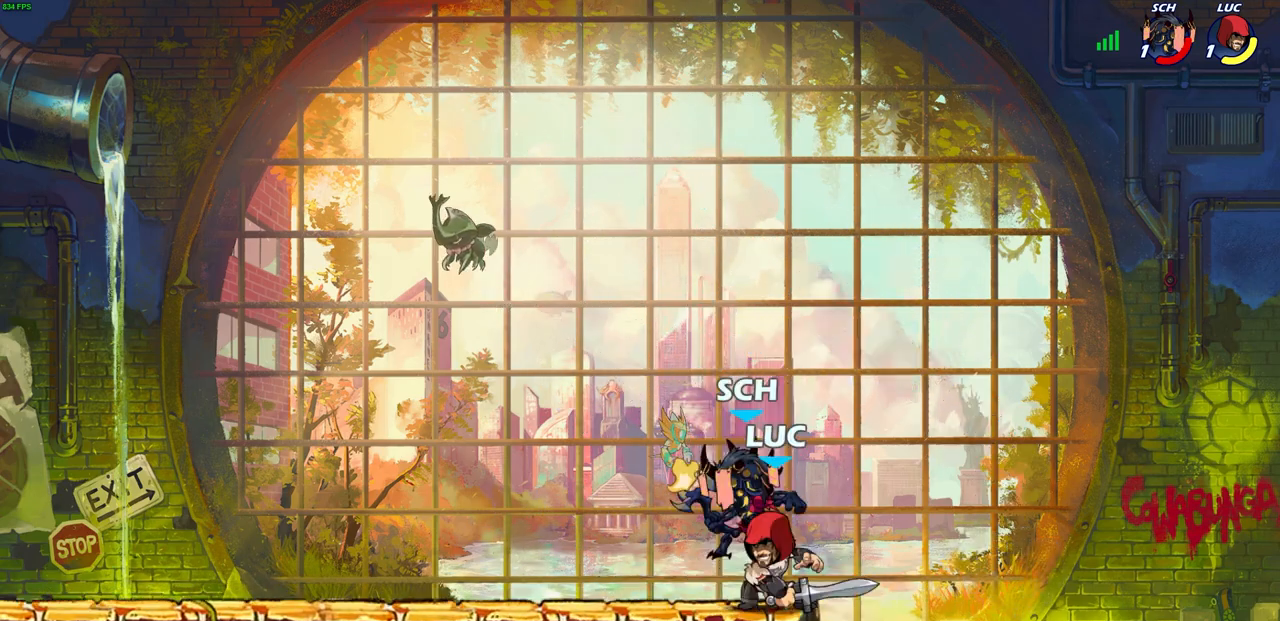
{"buttons": [], "left_stick": "center", "right_stick": "center", "events": [[50, "CIRCLE", "up"], [67, "left_stick", "center"]]}
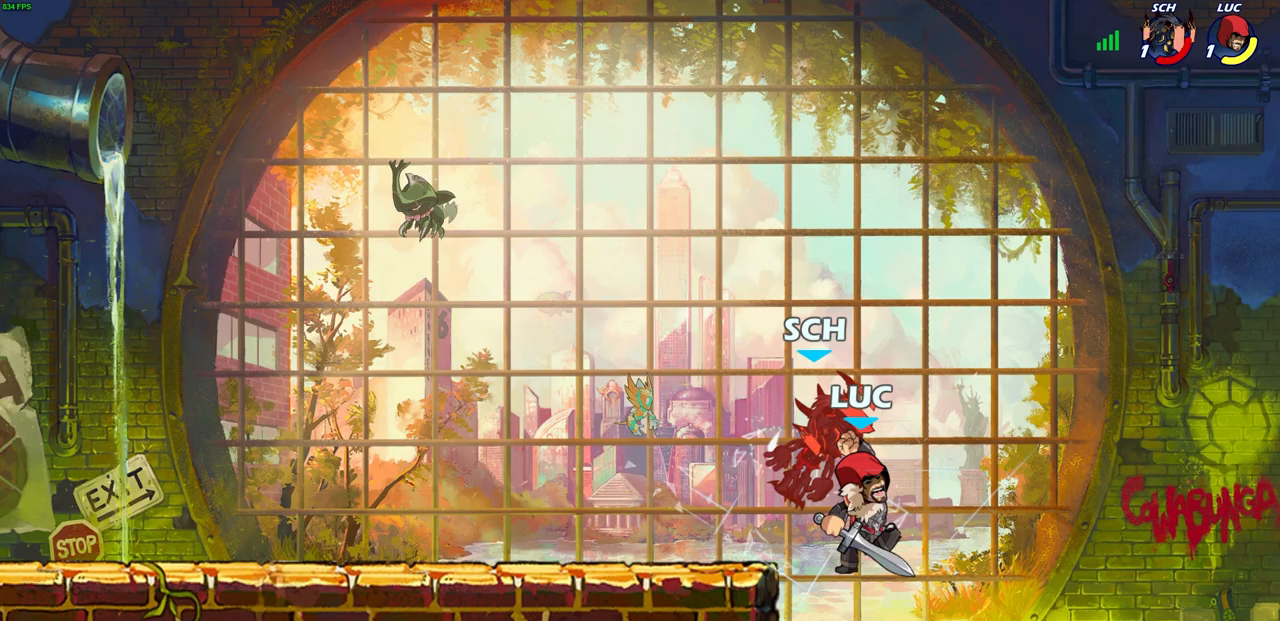
{"buttons": [], "left_stick": "center", "right_stick": "center", "events": []}
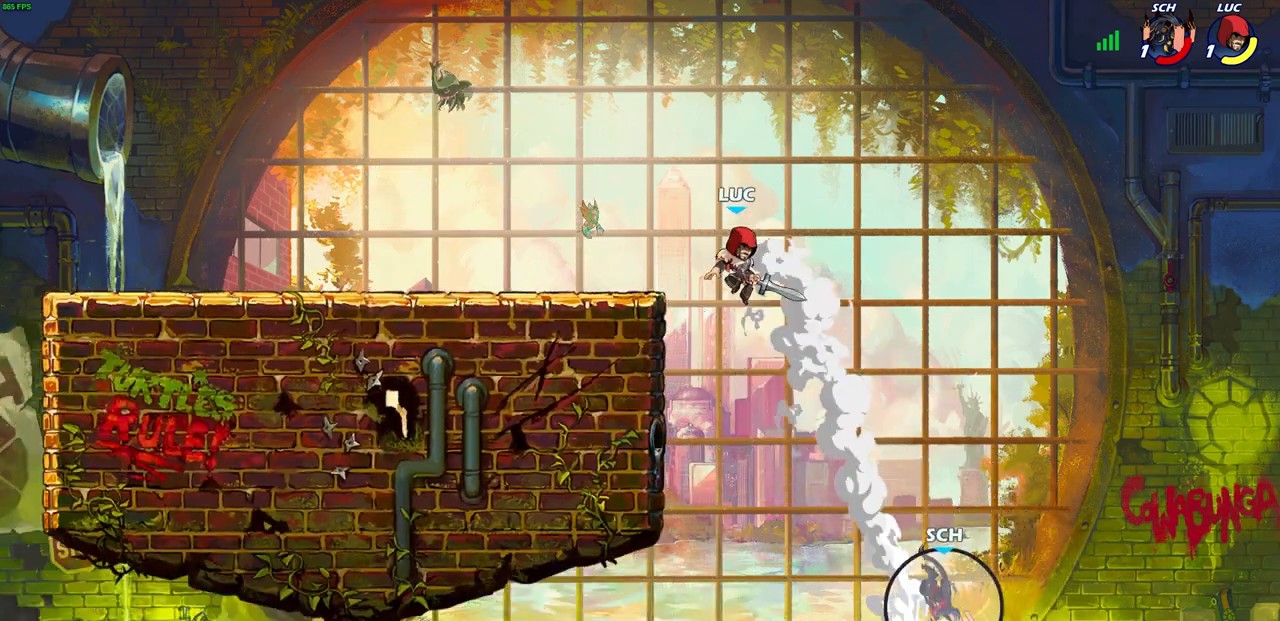
{"buttons": [], "left_stick": "center", "right_stick": "center", "events": []}
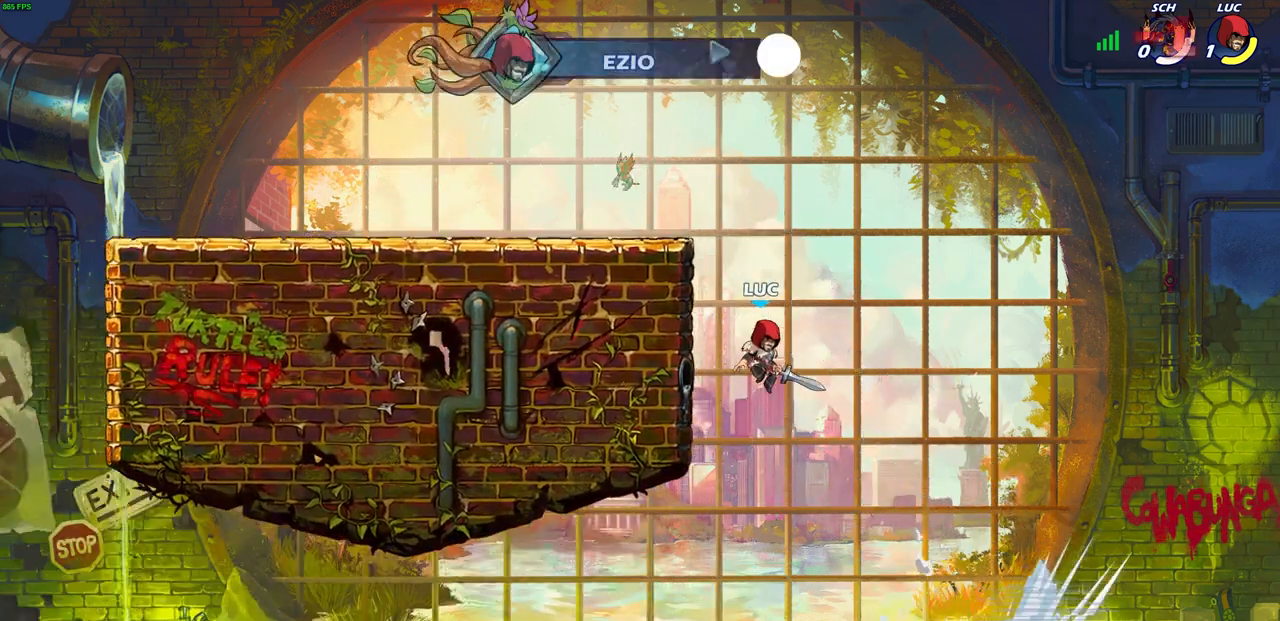
{"buttons": [], "left_stick": "center", "right_stick": "center", "events": []}
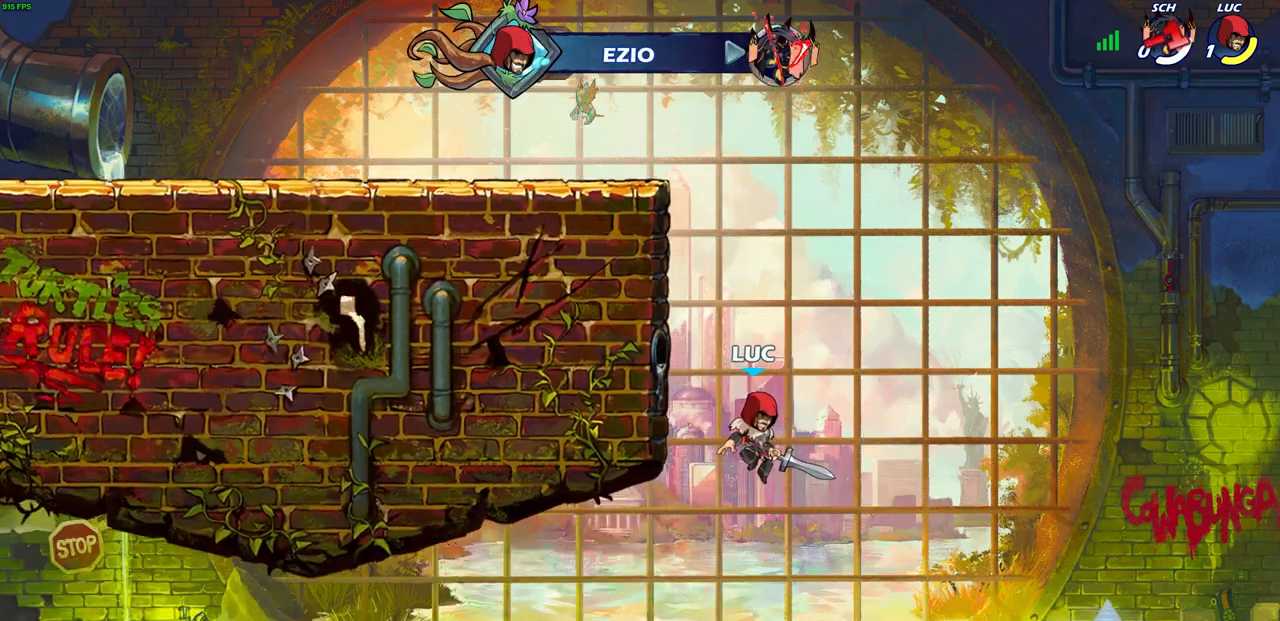
{"buttons": [], "left_stick": "center", "right_stick": "center", "events": []}
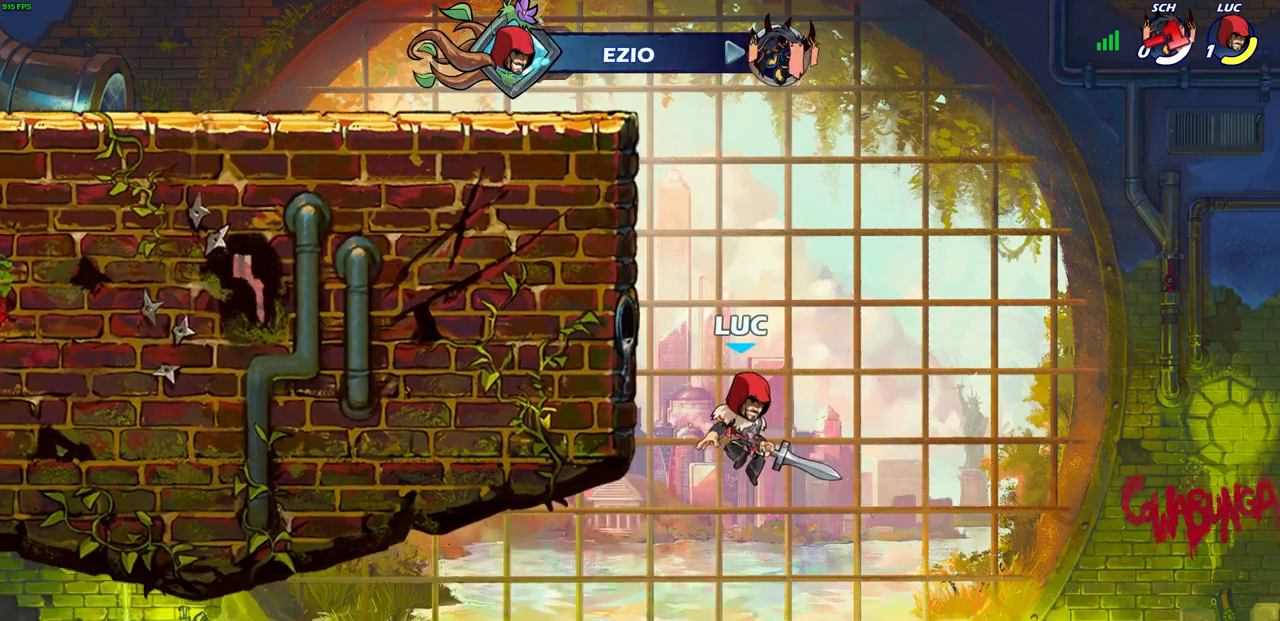
{"buttons": [], "left_stick": "center", "right_stick": "center", "events": []}
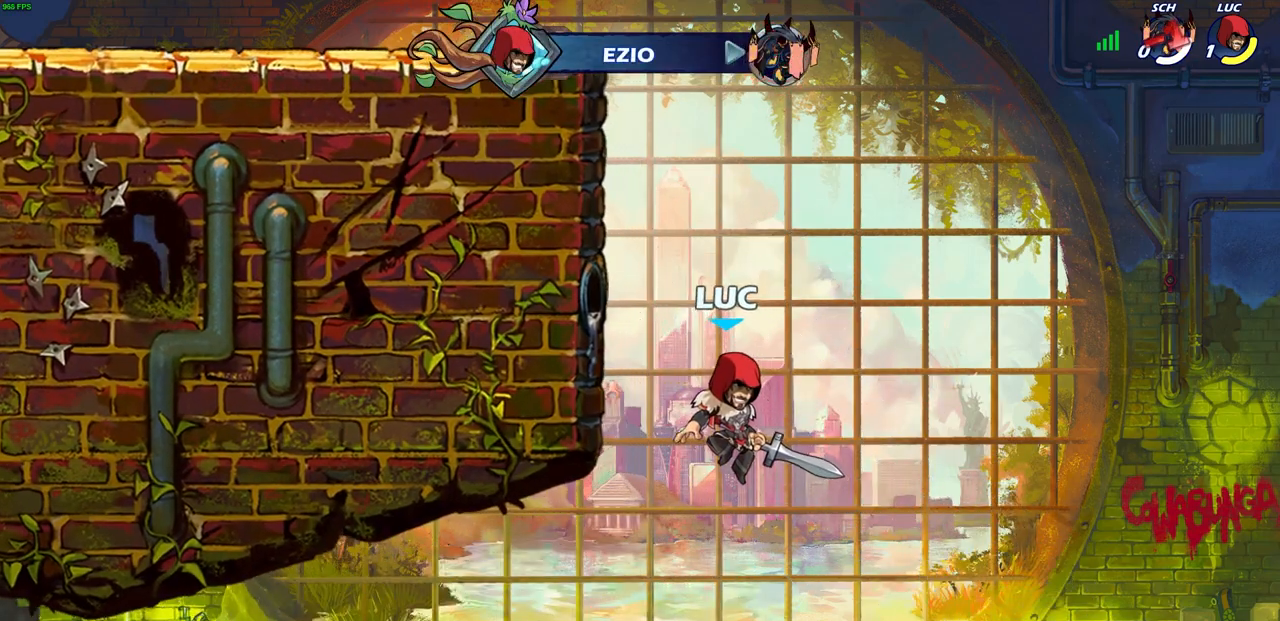
{"buttons": [], "left_stick": "center", "right_stick": "center", "events": []}
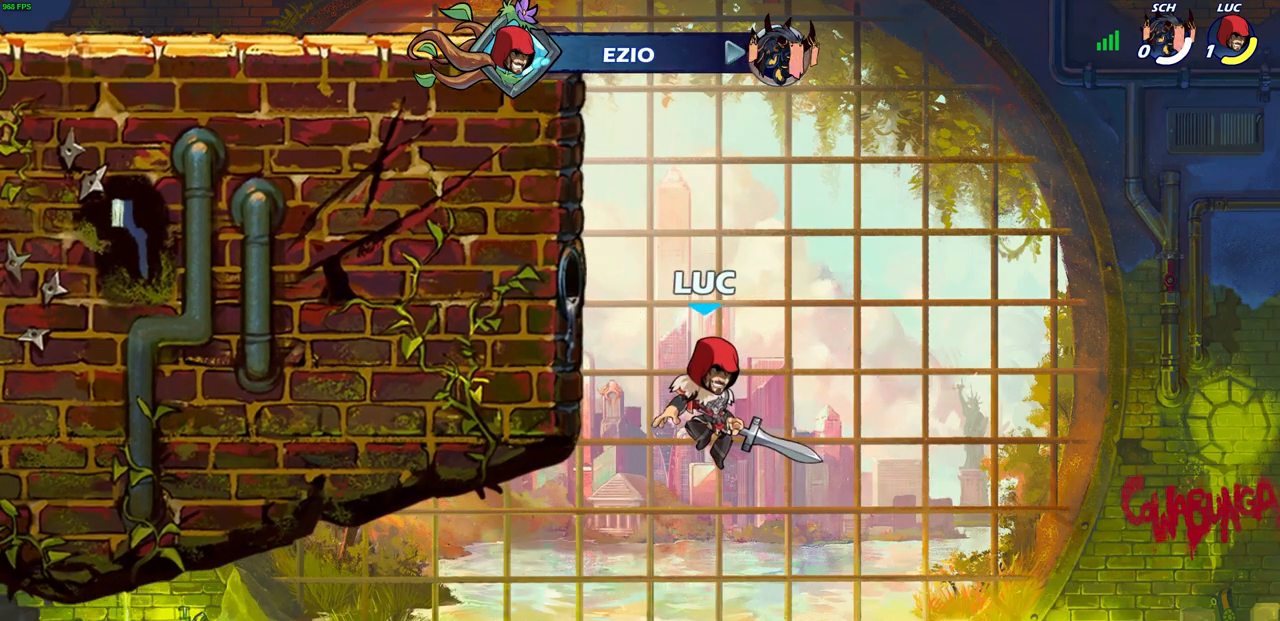
{"buttons": [], "left_stick": "center", "right_stick": "center", "events": []}
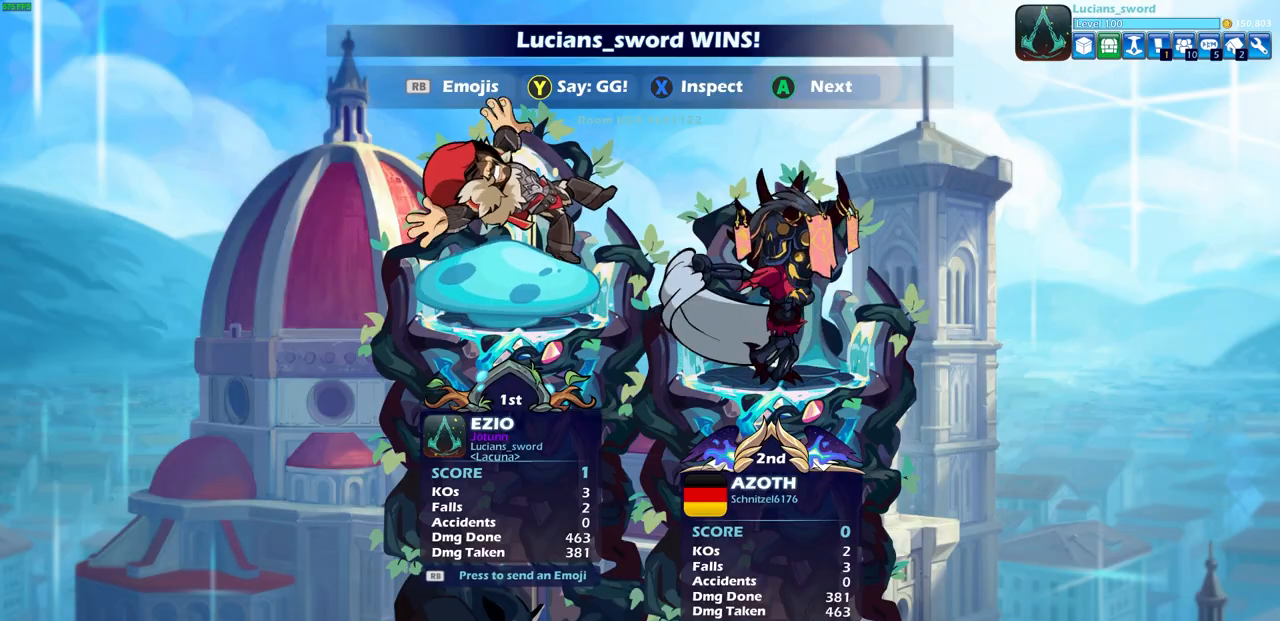
{"buttons": [], "left_stick": "center", "right_stick": "center", "events": []}
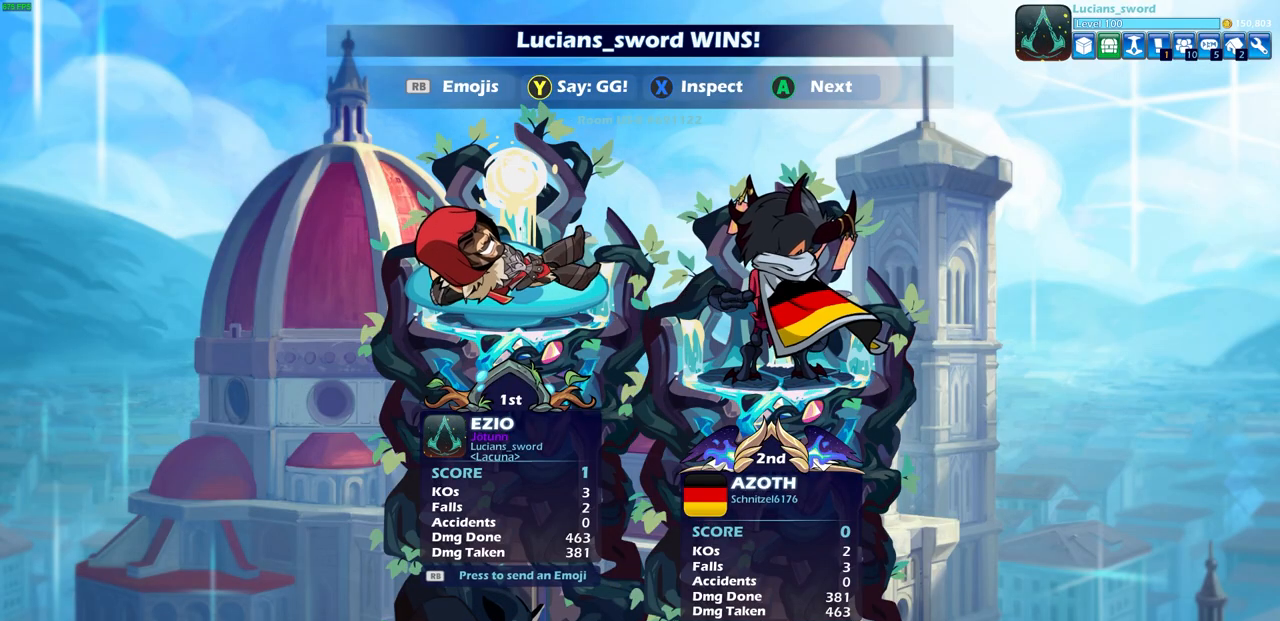
{"buttons": [], "left_stick": "center", "right_stick": "center", "events": []}